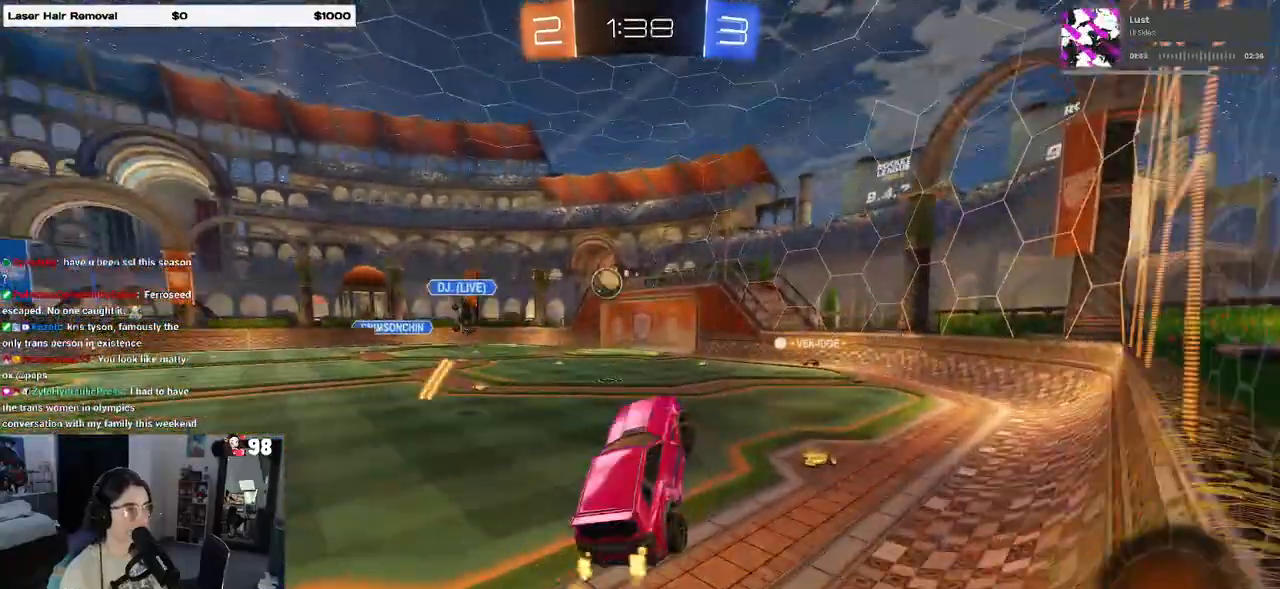
Gameplay with a controller (PlayStation layout); each line is a JSON object with the inputs held at the frame after it. "events" lists button and stick changes between this image and that frame as [ms after this image, input, new state], when the widget could be followed in between. Not read: R2.
{"buttons": [], "left_stick": "center", "right_stick": "center", "events": [[150, "left_stick", "up"], [350, "CROSS", "down"], [450, "CROSS", "up"], [483, "left_stick", "center"]]}
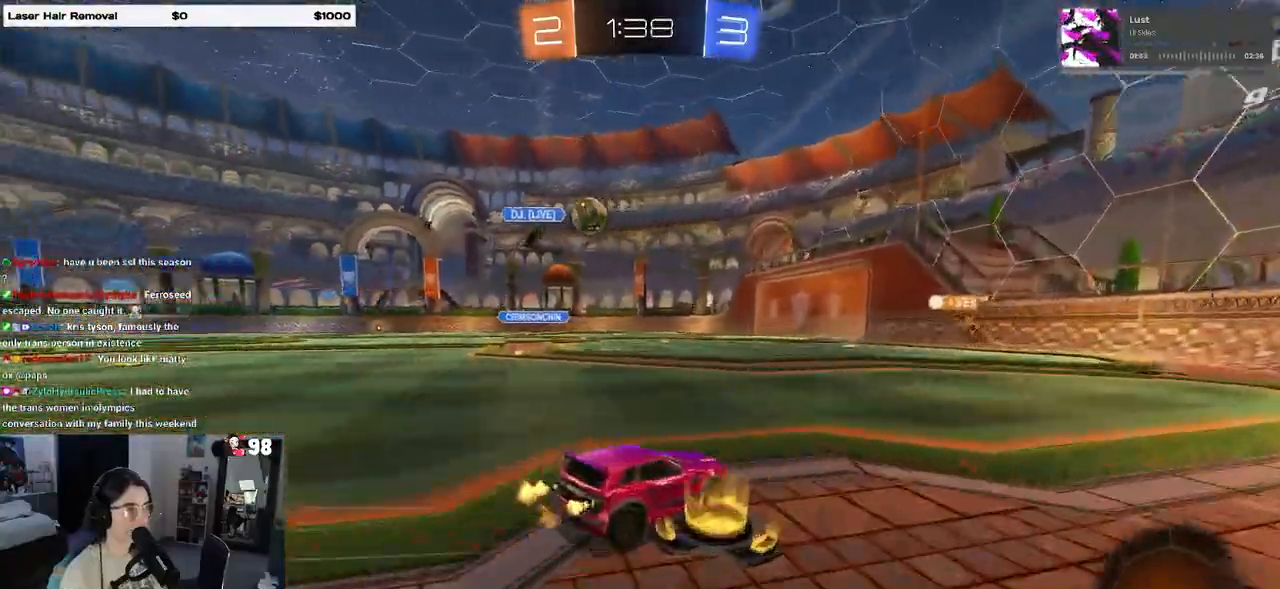
{"buttons": [], "left_stick": "left", "right_stick": "center", "events": [[317, "left_stick", "left"]]}
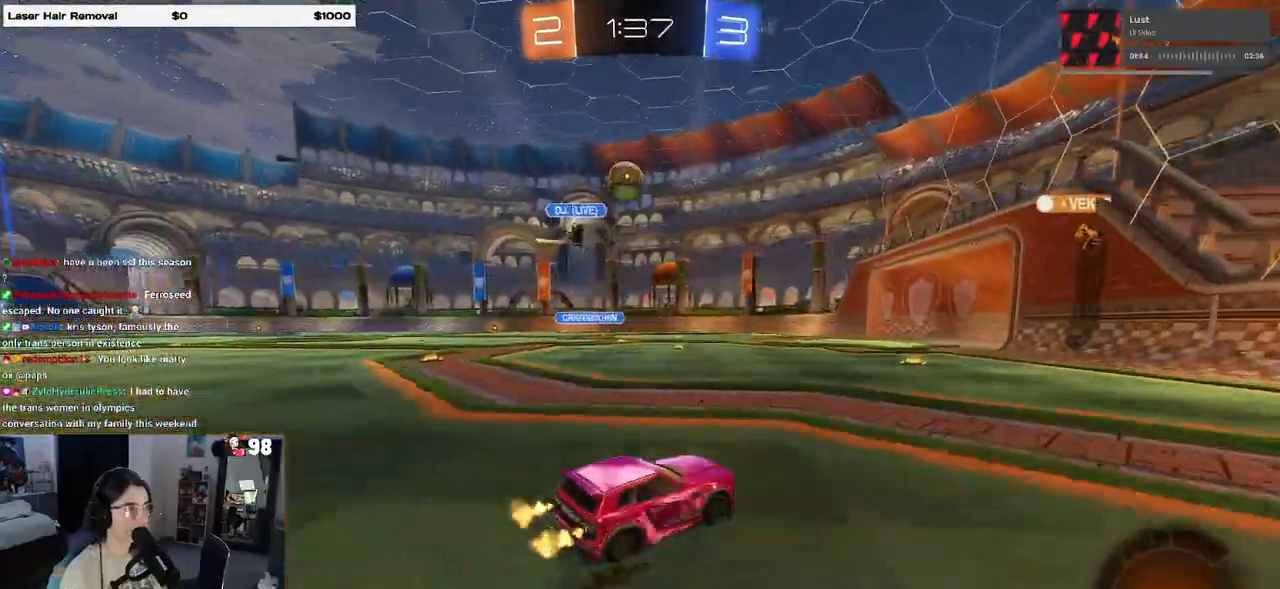
{"buttons": [], "left_stick": "right", "right_stick": "center", "events": [[317, "left_stick", "center"], [417, "left_stick", "right"]]}
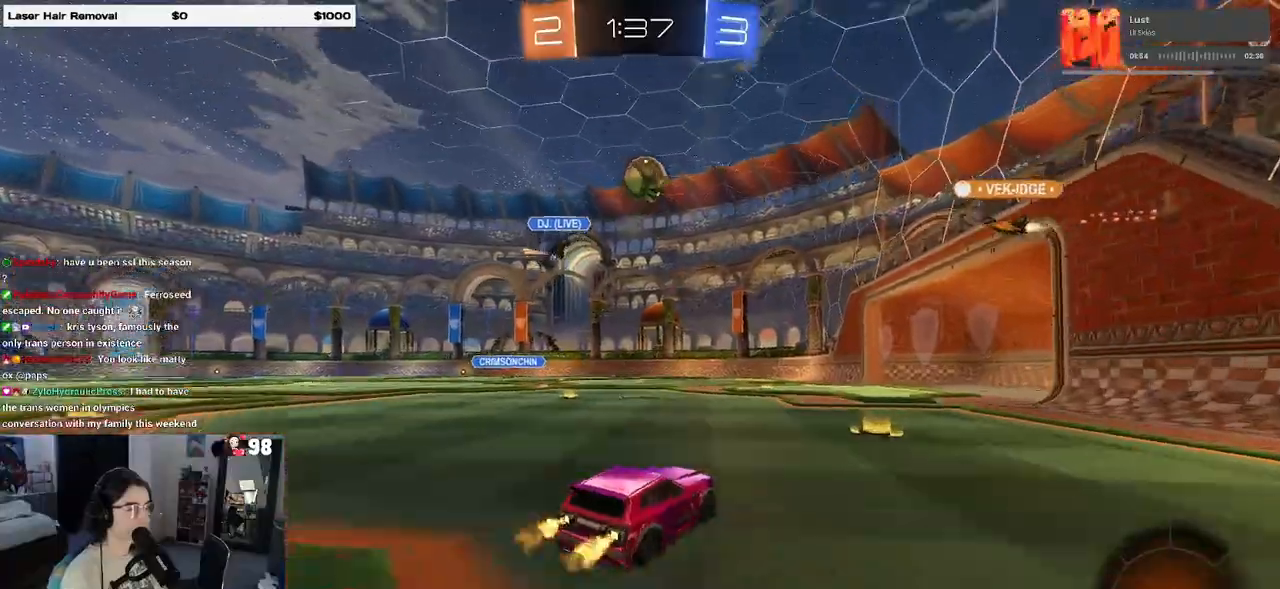
{"buttons": [], "left_stick": "center", "right_stick": "center", "events": [[133, "left_stick", "center"]]}
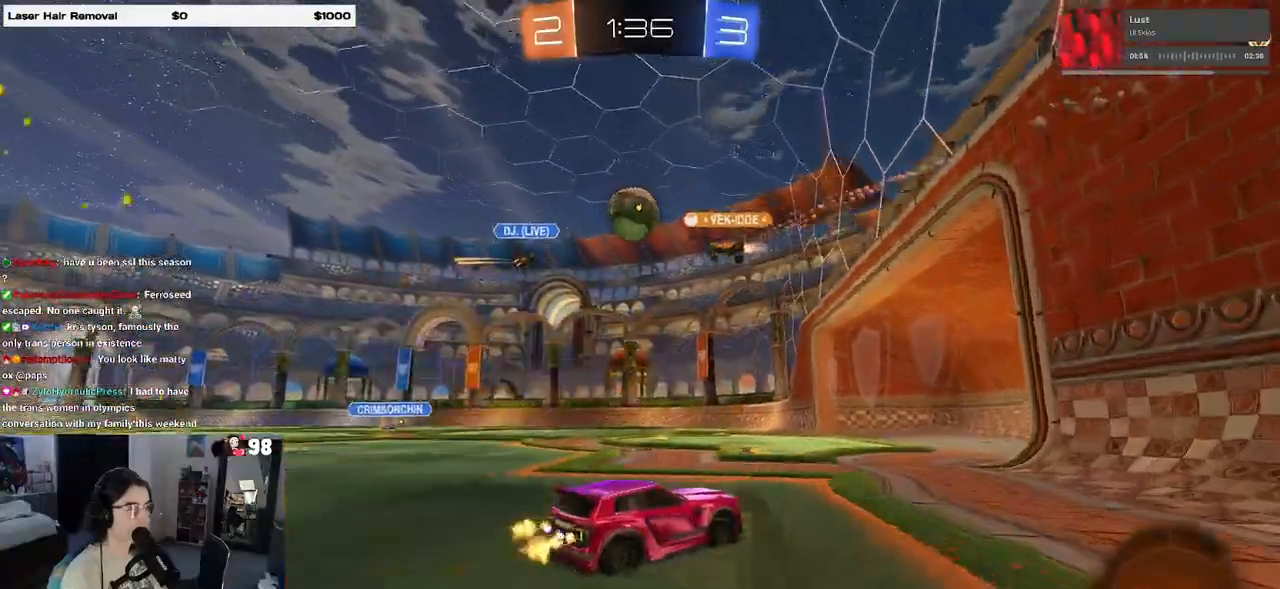
{"buttons": [], "left_stick": "left", "right_stick": "center", "events": [[83, "left_stick", "left"]]}
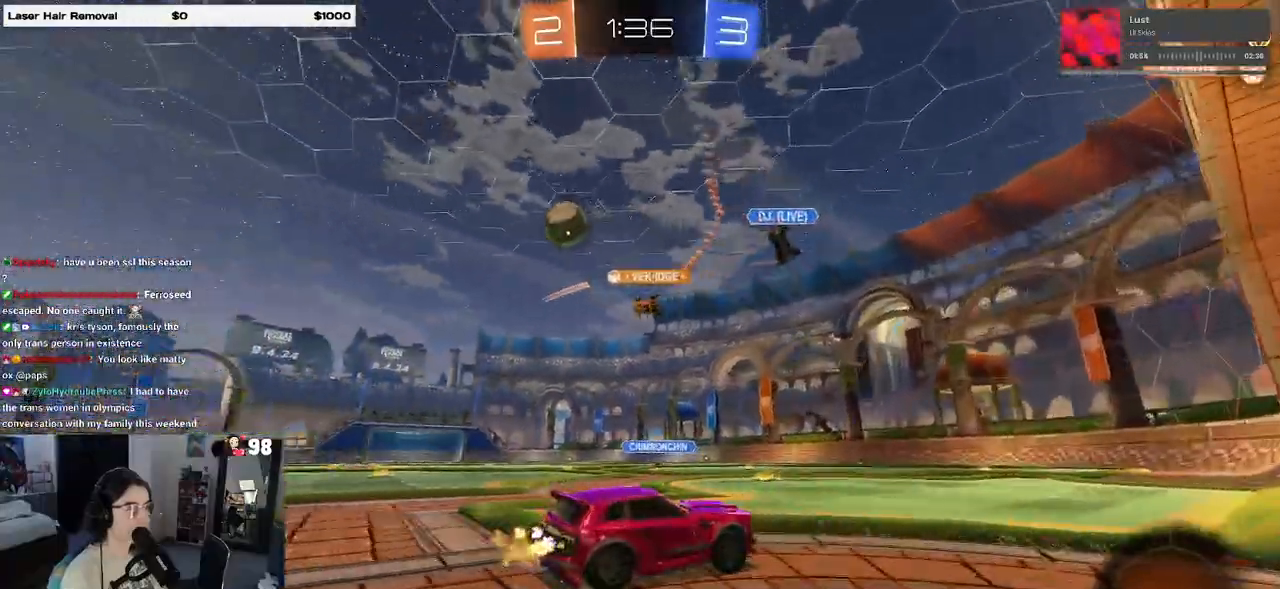
{"buttons": ["R1"], "left_stick": "left", "right_stick": "center", "events": [[350, "R1", "down"]]}
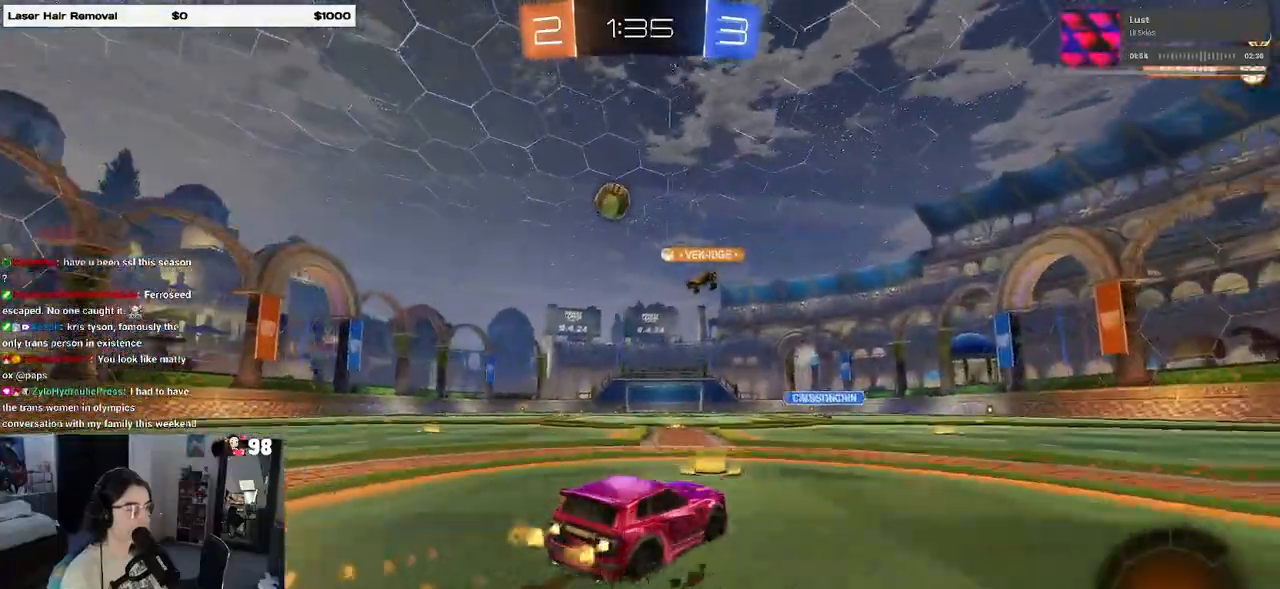
{"buttons": ["R1"], "left_stick": "center", "right_stick": "center", "events": [[467, "left_stick", "center"]]}
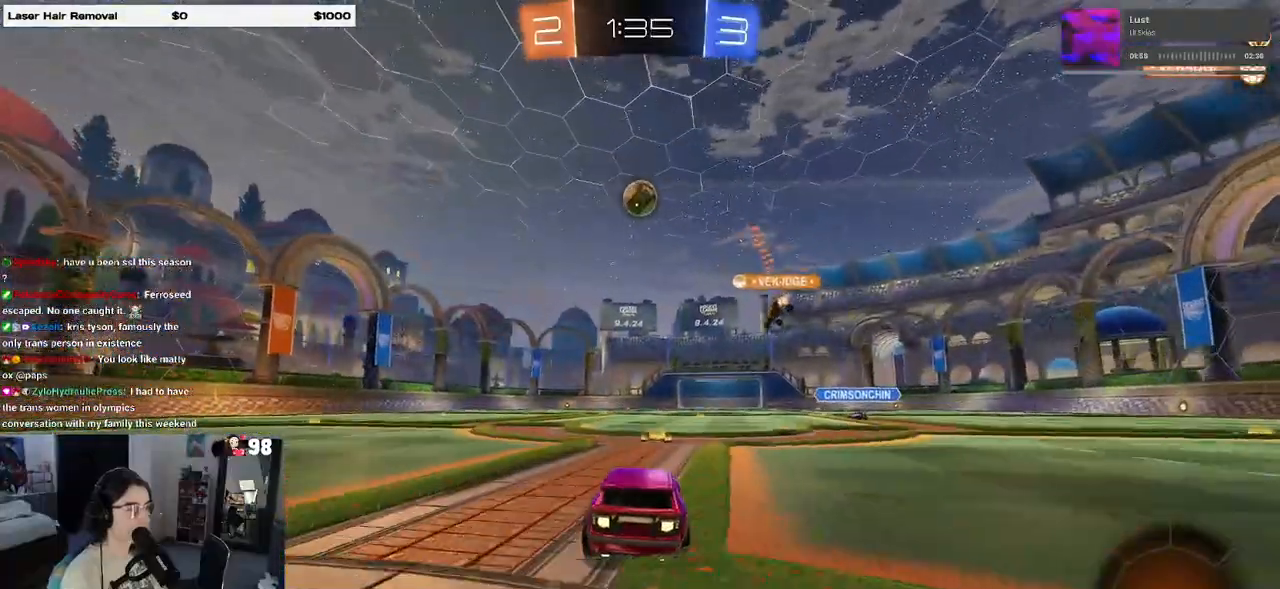
{"buttons": [], "left_stick": "left", "right_stick": "center", "events": [[67, "R1", "up"], [400, "left_stick", "left"]]}
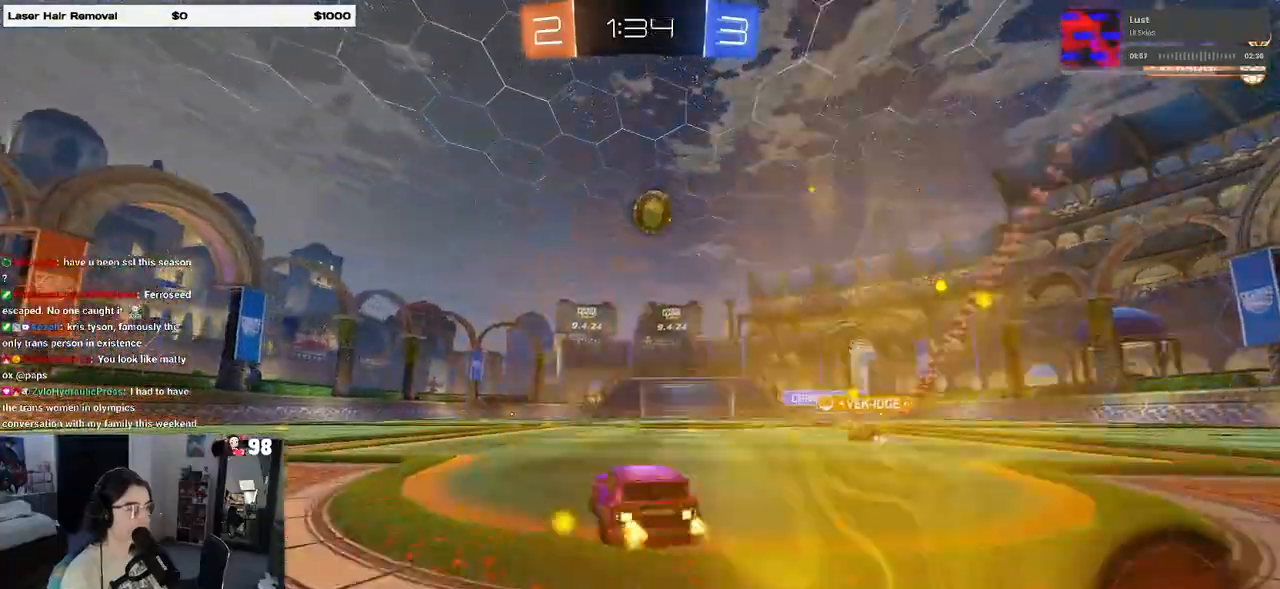
{"buttons": [], "left_stick": "center", "right_stick": "center", "events": [[117, "R1", "down"], [283, "left_stick", "center"], [433, "R1", "up"]]}
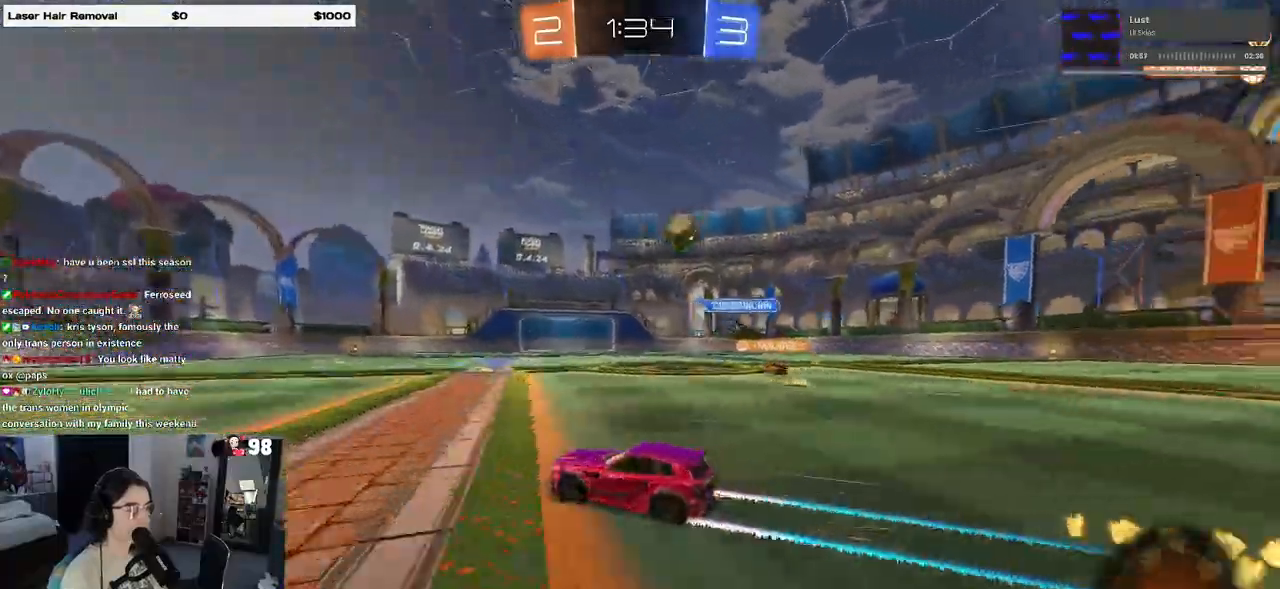
{"buttons": [], "left_stick": "center", "right_stick": "center", "events": []}
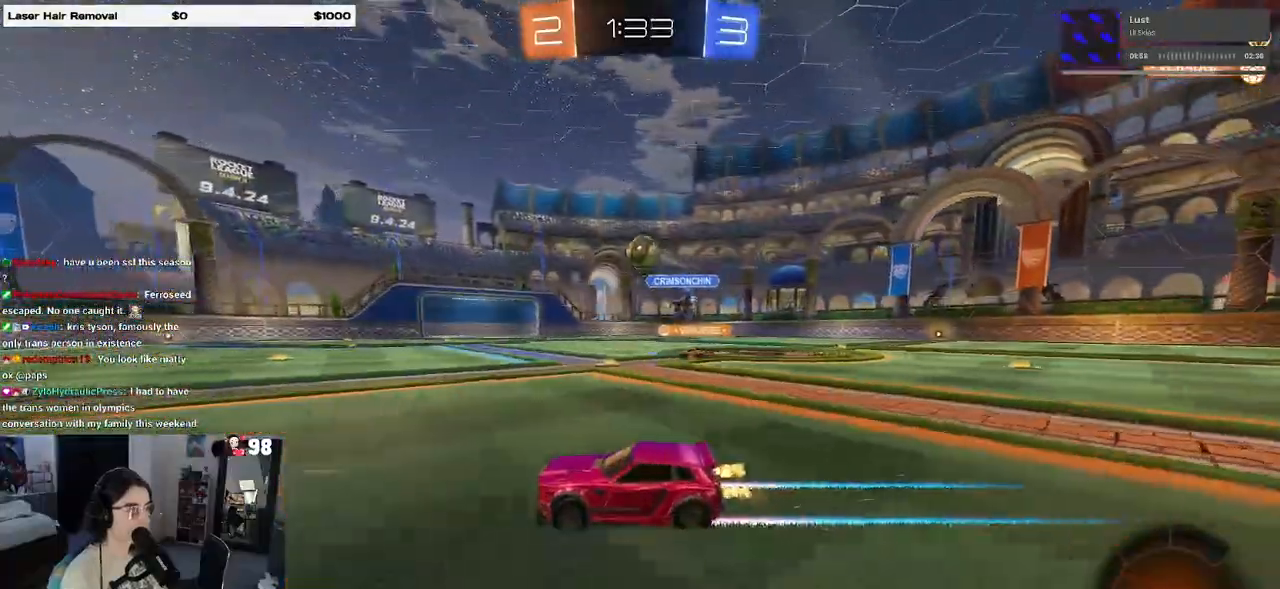
{"buttons": [], "left_stick": "center", "right_stick": "center", "events": []}
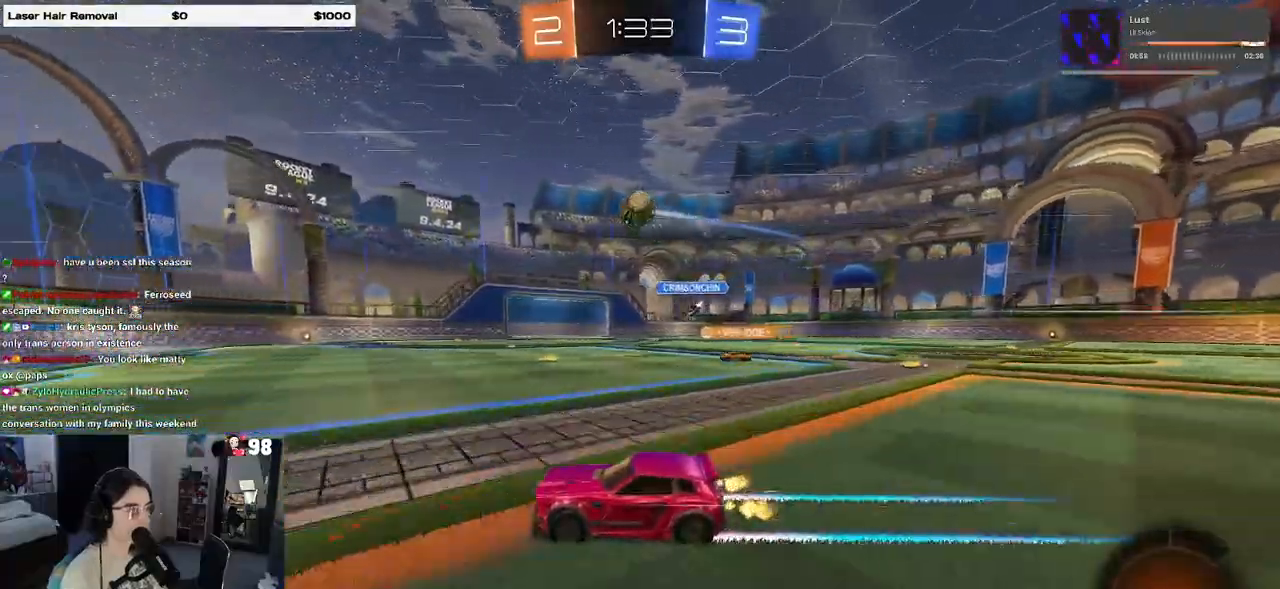
{"buttons": [], "left_stick": "right", "right_stick": "center", "events": [[300, "left_stick", "right"]]}
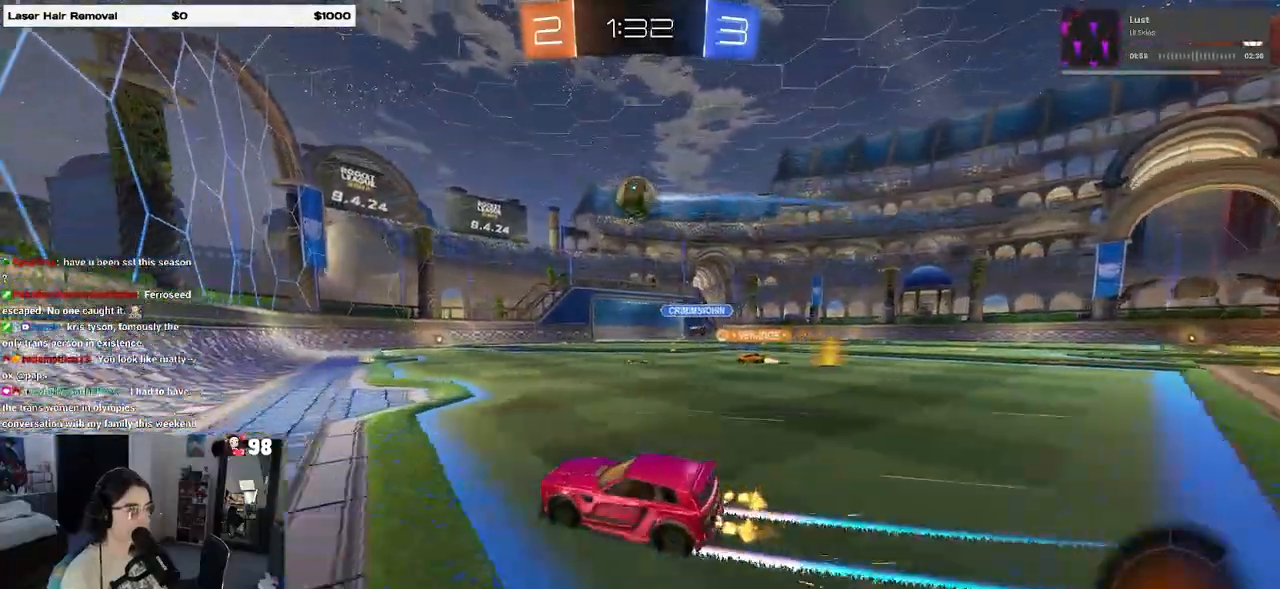
{"buttons": [], "left_stick": "center", "right_stick": "center", "events": [[117, "left_stick", "center"]]}
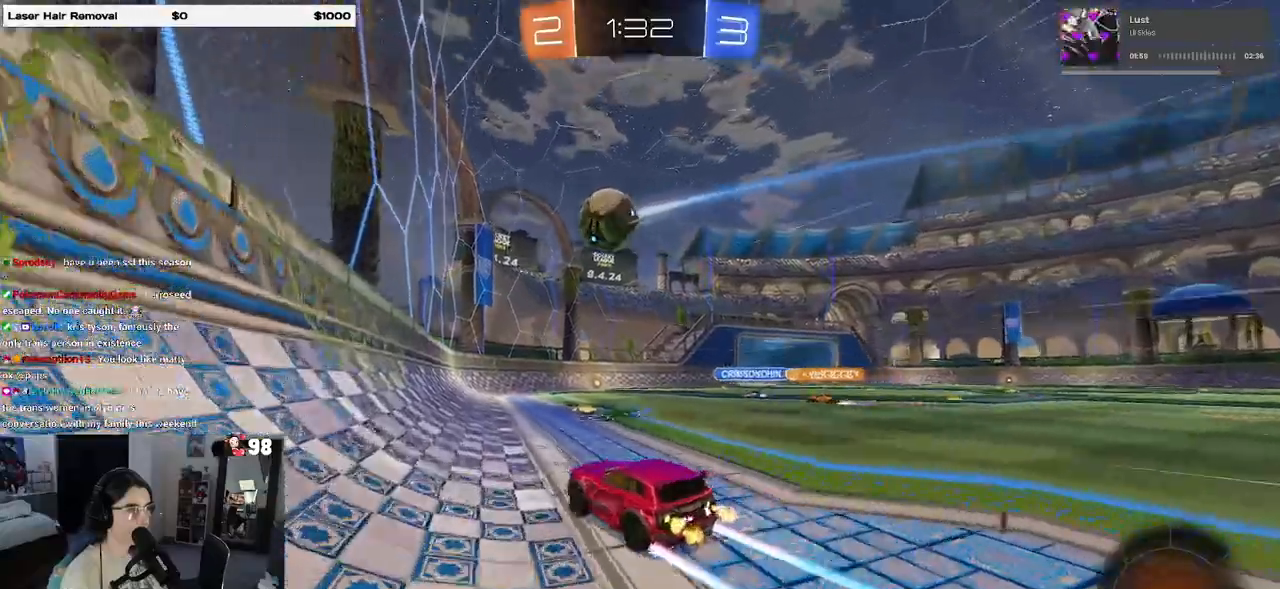
{"buttons": [], "left_stick": "center", "right_stick": "center", "events": [[50, "left_stick", "right"], [150, "L2", "down"], [450, "L2", "up"], [500, "left_stick", "center"]]}
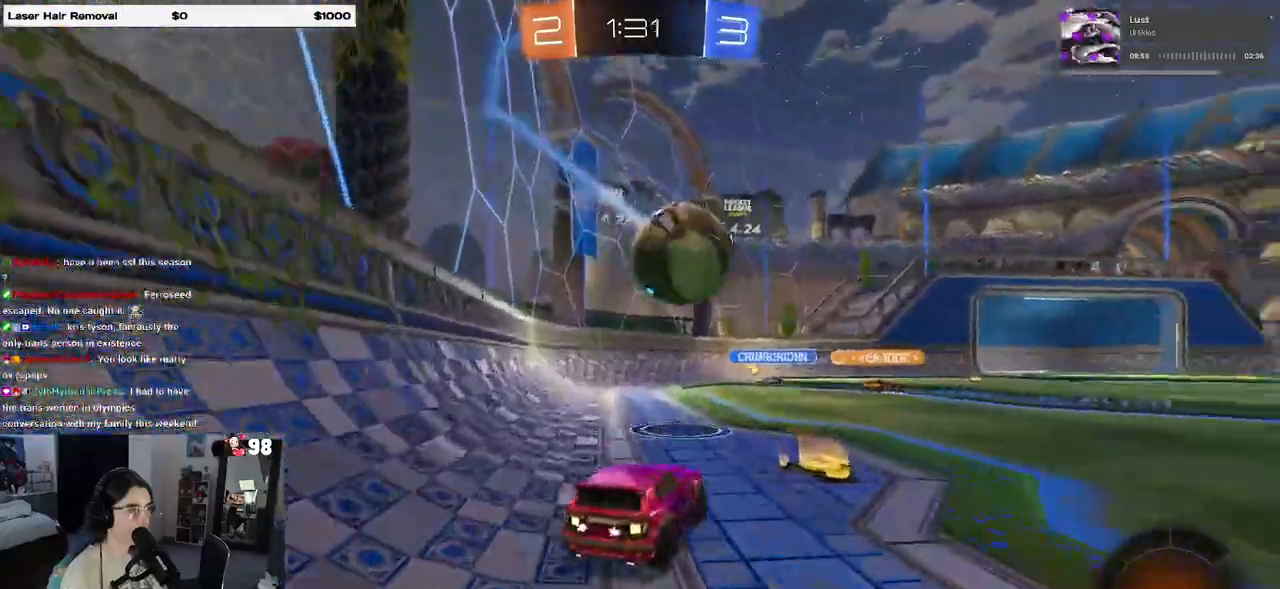
{"buttons": [], "left_stick": "center", "right_stick": "center", "events": [[283, "left_stick", "right"], [467, "left_stick", "center"]]}
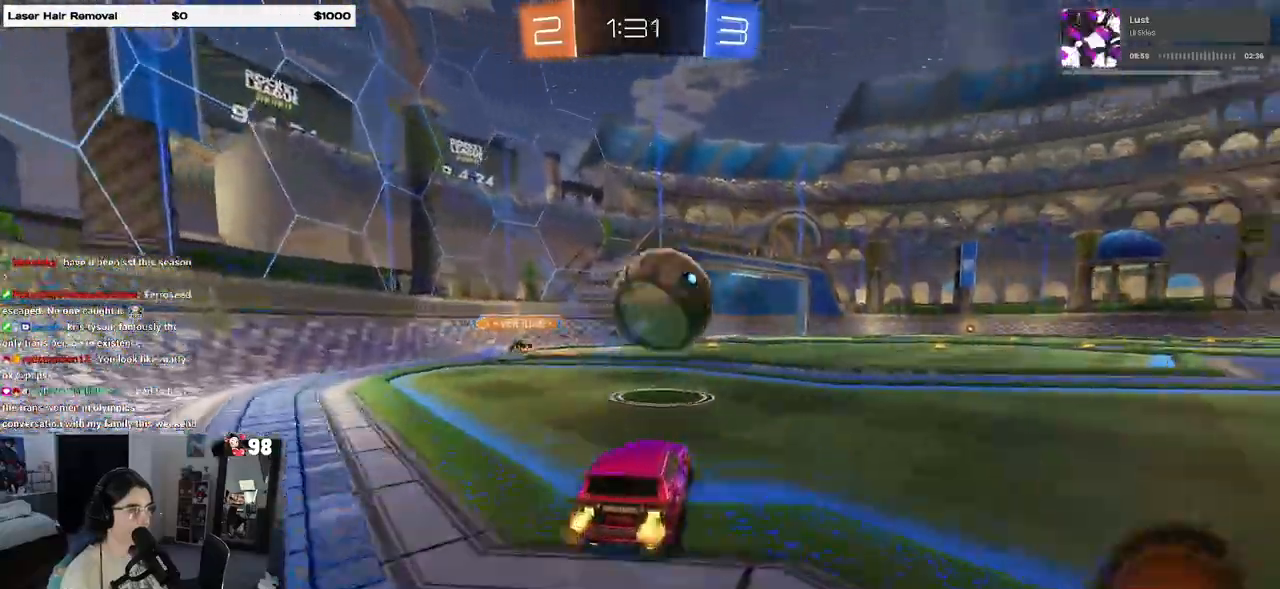
{"buttons": ["CROSS", "SQUARE", "R1"], "left_stick": "down", "right_stick": "center", "events": [[317, "R1", "down"], [450, "CROSS", "down"], [450, "left_stick", "down"], [467, "SQUARE", "down"]]}
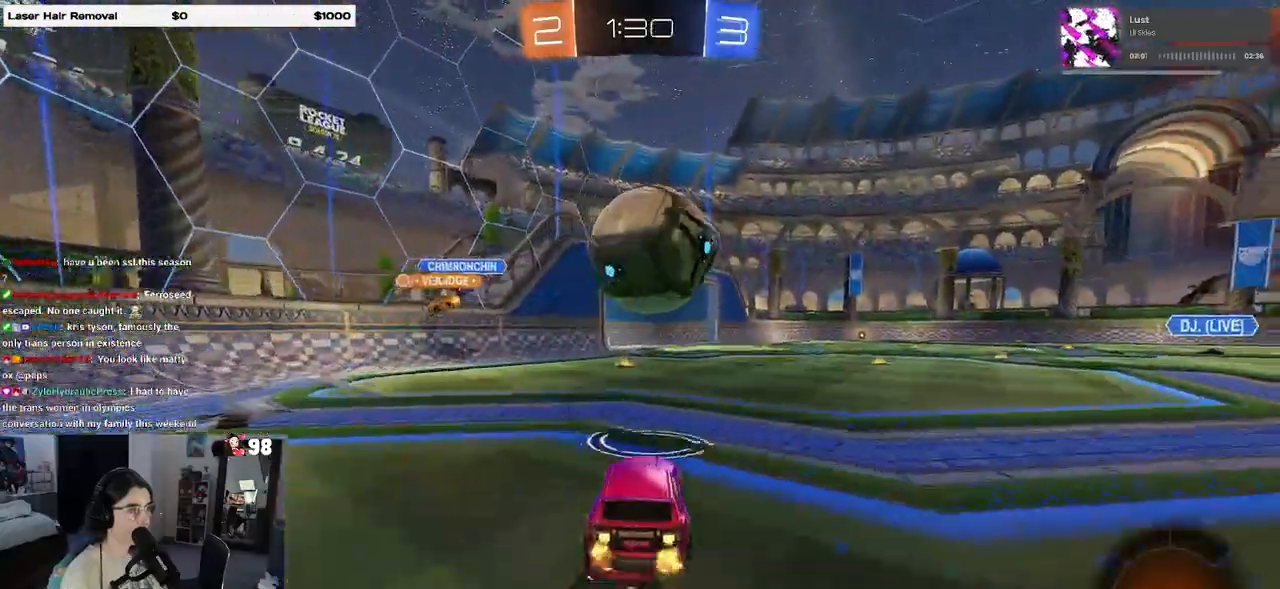
{"buttons": [], "left_stick": "down", "right_stick": "center", "events": [[167, "SQUARE", "up"], [233, "CROSS", "up"], [233, "R1", "up"], [250, "left_stick", "up-right"], [267, "CROSS", "down"], [350, "CROSS", "up"], [400, "left_stick", "down"]]}
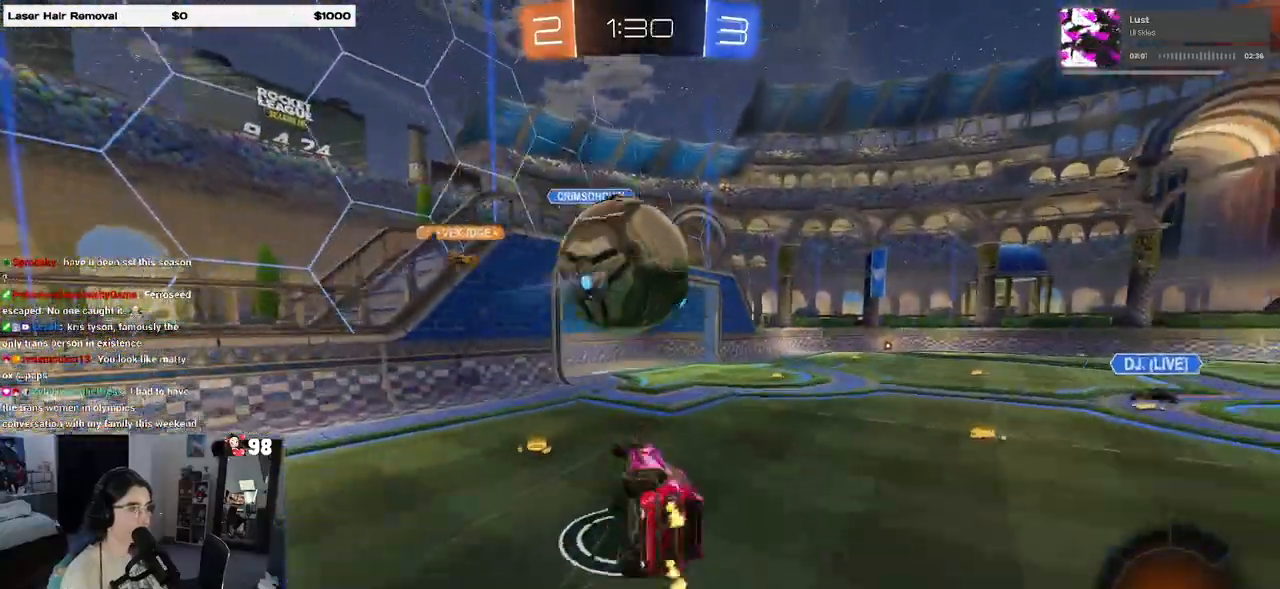
{"buttons": ["SQUARE"], "left_stick": "right", "right_stick": "center", "events": [[183, "left_stick", "down-right"], [300, "SQUARE", "down"], [483, "left_stick", "right"]]}
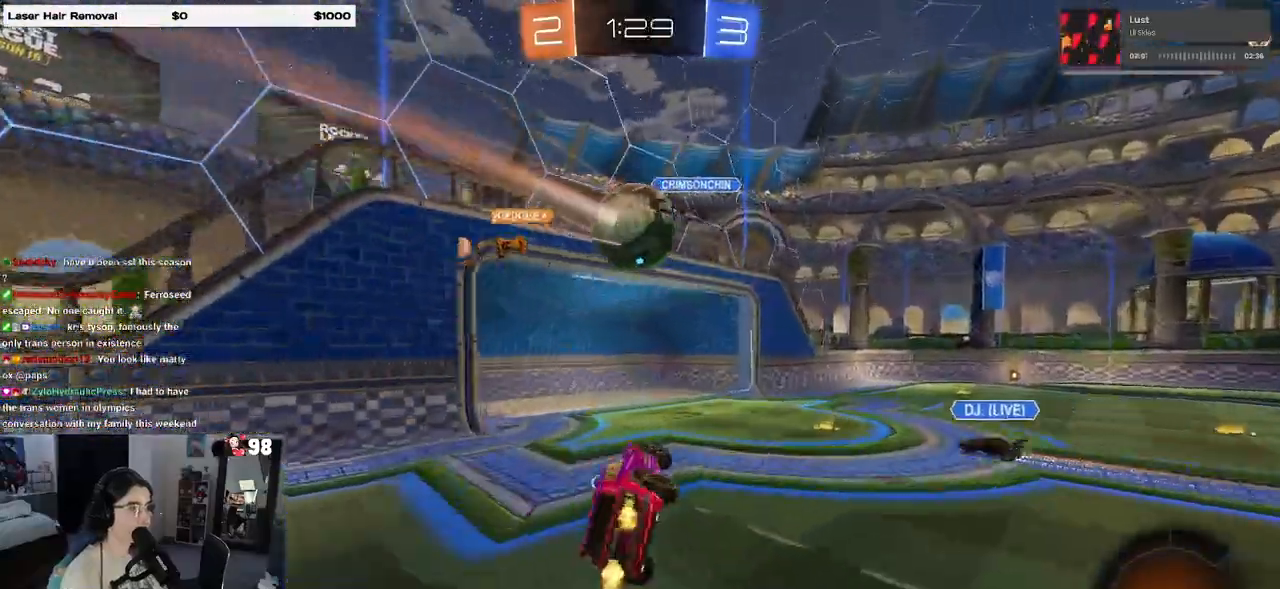
{"buttons": [], "left_stick": "left", "right_stick": "center", "events": [[33, "SQUARE", "up"], [83, "left_stick", "center"], [483, "left_stick", "left"]]}
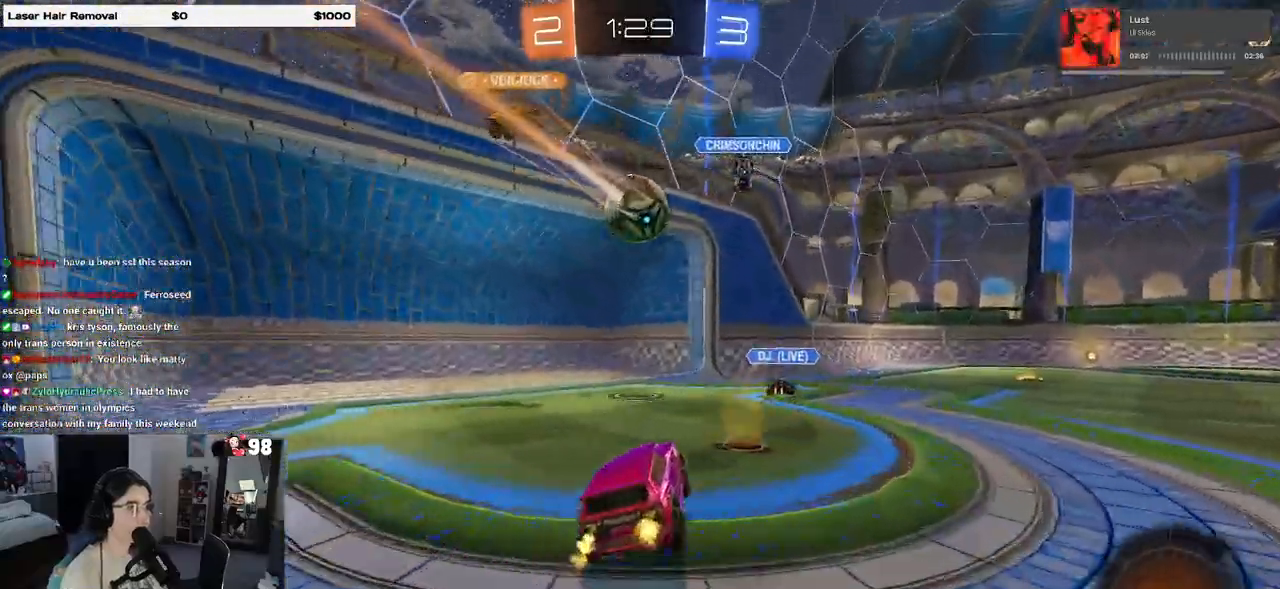
{"buttons": [], "left_stick": "left", "right_stick": "center", "events": [[17, "L2", "down"], [367, "L2", "up"]]}
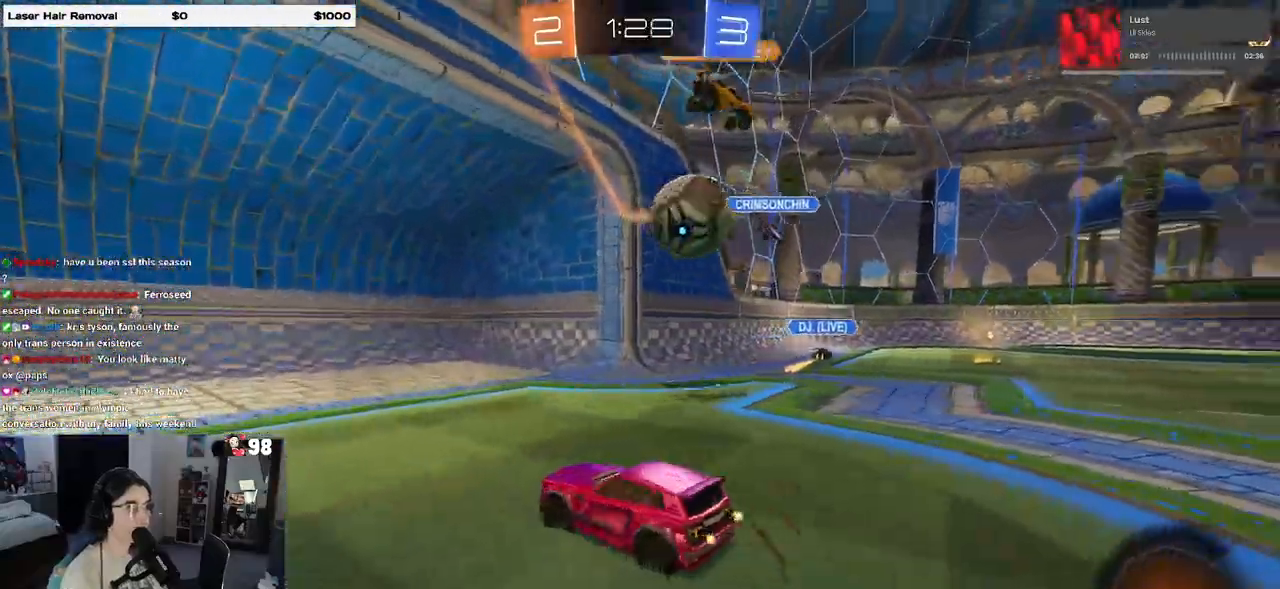
{"buttons": ["L2"], "left_stick": "down-left", "right_stick": "center", "events": [[33, "L2", "down"], [67, "left_stick", "down"], [150, "left_stick", "center"], [350, "left_stick", "down-left"]]}
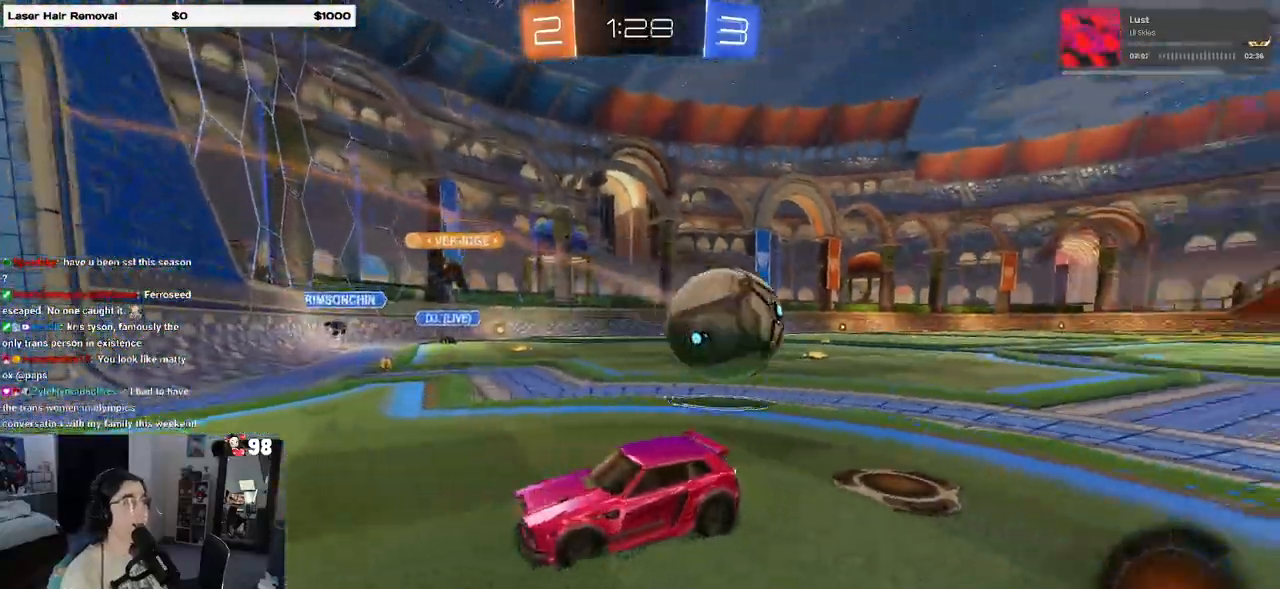
{"buttons": ["CROSS", "L2"], "left_stick": "down", "right_stick": "center", "events": [[100, "left_stick", "center"], [183, "left_stick", "right"], [350, "left_stick", "center"], [450, "CROSS", "down"], [467, "left_stick", "down"]]}
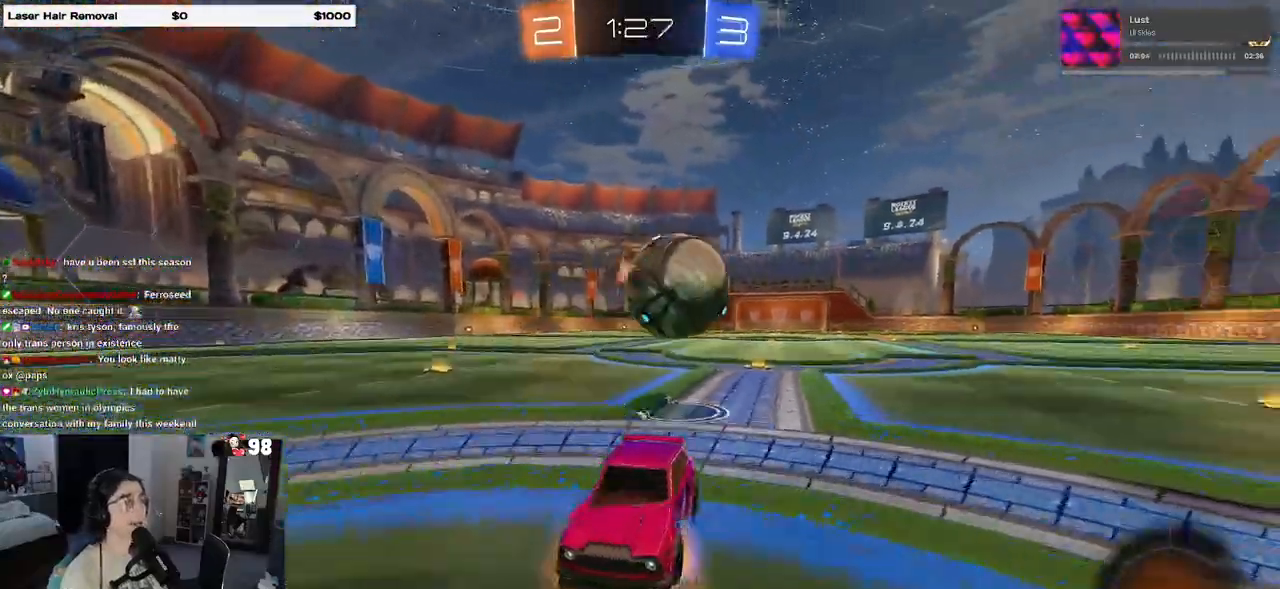
{"buttons": ["L1", "L2"], "left_stick": "up", "right_stick": "center", "events": [[17, "CROSS", "up"], [67, "CROSS", "down"], [217, "CROSS", "up"], [267, "left_stick", "center"], [400, "left_stick", "up"], [467, "L1", "down"]]}
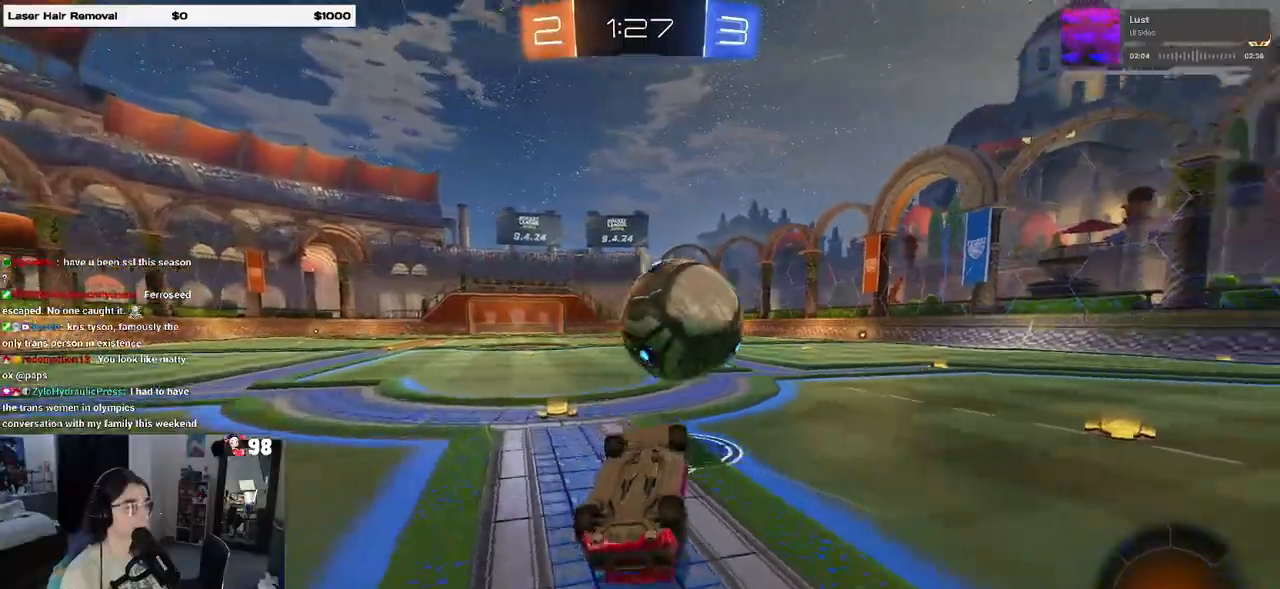
{"buttons": [], "left_stick": "right", "right_stick": "center", "events": [[333, "L1", "up"], [333, "L2", "up"], [400, "left_stick", "center"], [450, "left_stick", "right"]]}
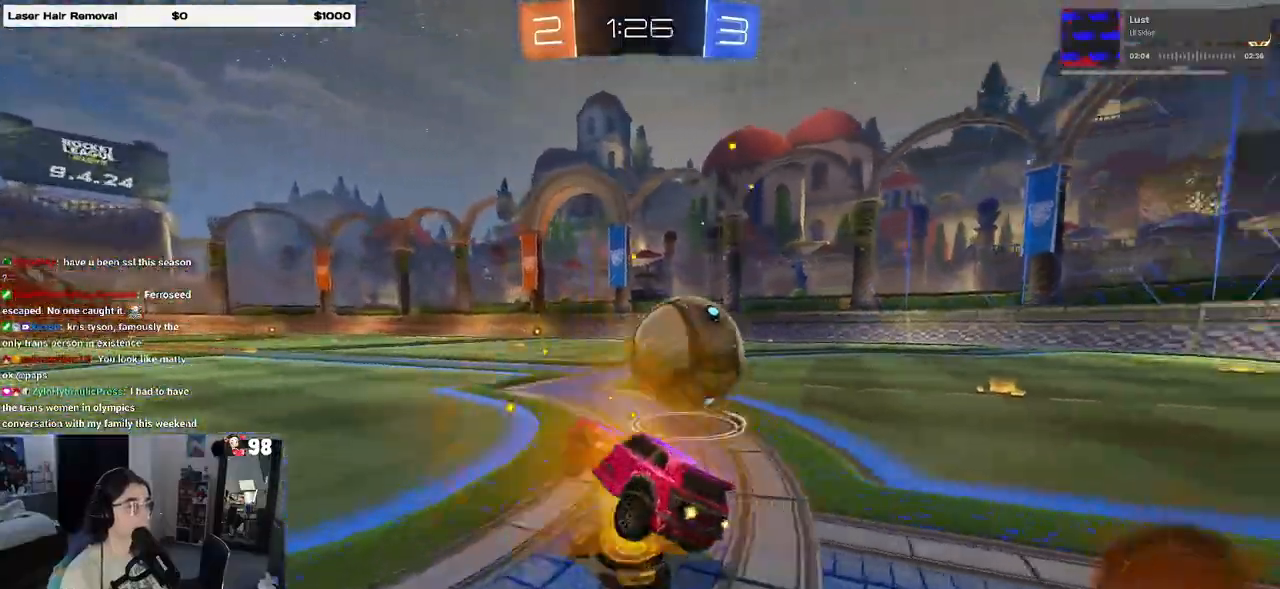
{"buttons": ["CROSS", "R1"], "left_stick": "center", "right_stick": "center", "events": [[400, "CROSS", "down"], [417, "R1", "down"], [433, "left_stick", "center"]]}
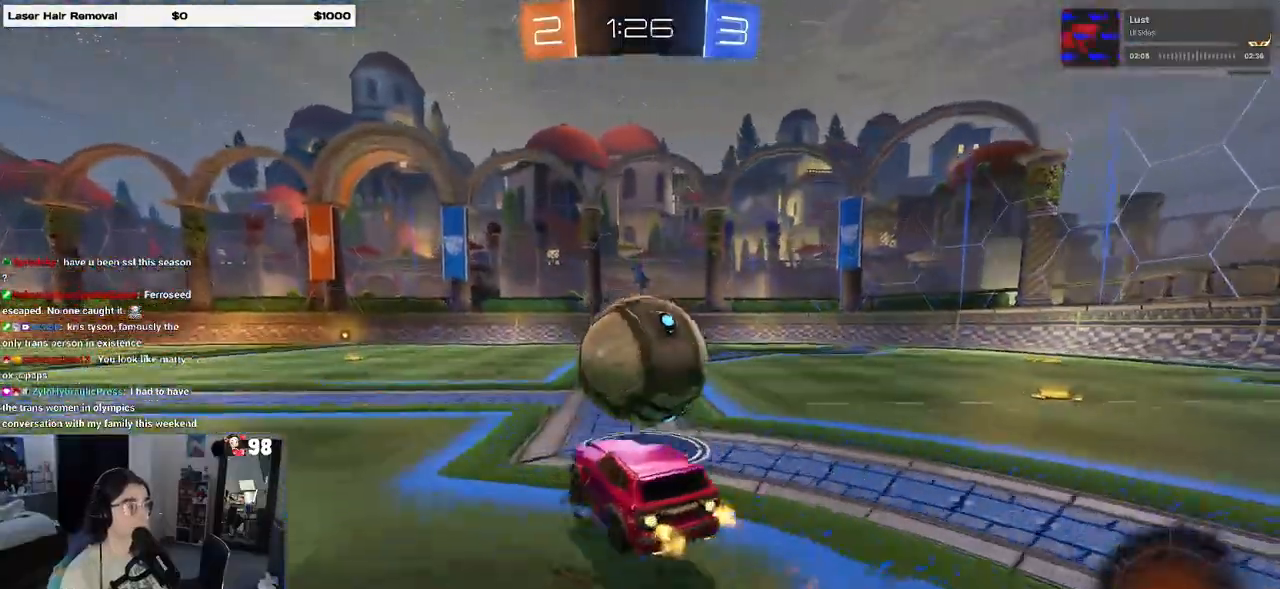
{"buttons": [], "left_stick": "down", "right_stick": "center", "events": [[17, "left_stick", "right"], [33, "CROSS", "up"], [150, "left_stick", "up"], [183, "CROSS", "down"], [250, "left_stick", "down-left"], [317, "left_stick", "down"], [333, "CROSS", "up"], [433, "R1", "up"]]}
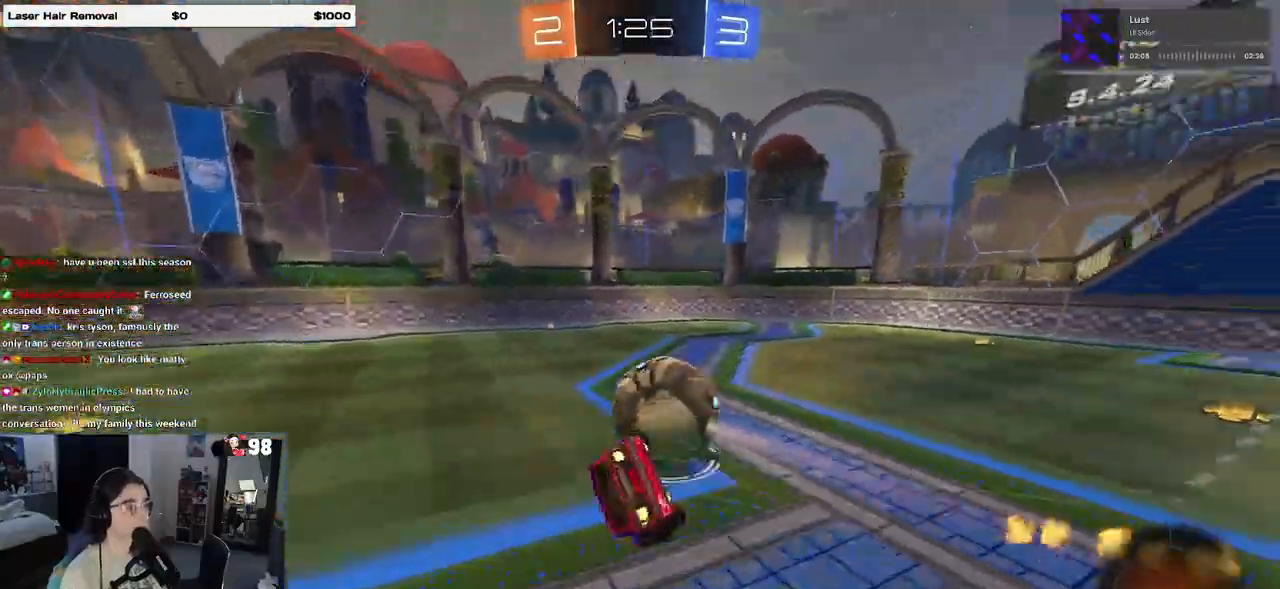
{"buttons": ["SQUARE"], "left_stick": "left", "right_stick": "center", "events": [[67, "SQUARE", "down"], [83, "left_stick", "down-left"], [233, "left_stick", "left"]]}
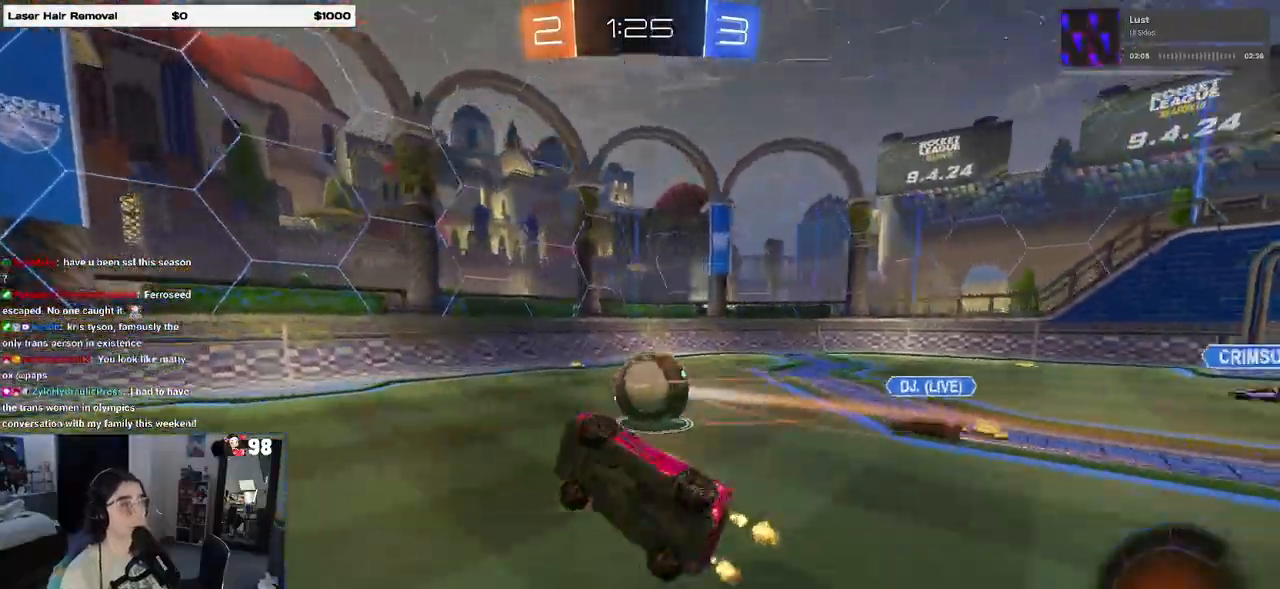
{"buttons": ["TRIANGLE", "R1"], "left_stick": "center", "right_stick": "center", "events": [[67, "SQUARE", "up"], [167, "TRIANGLE", "down"], [283, "R1", "down"], [283, "TRIANGLE", "up"], [433, "left_stick", "center"], [467, "TRIANGLE", "down"]]}
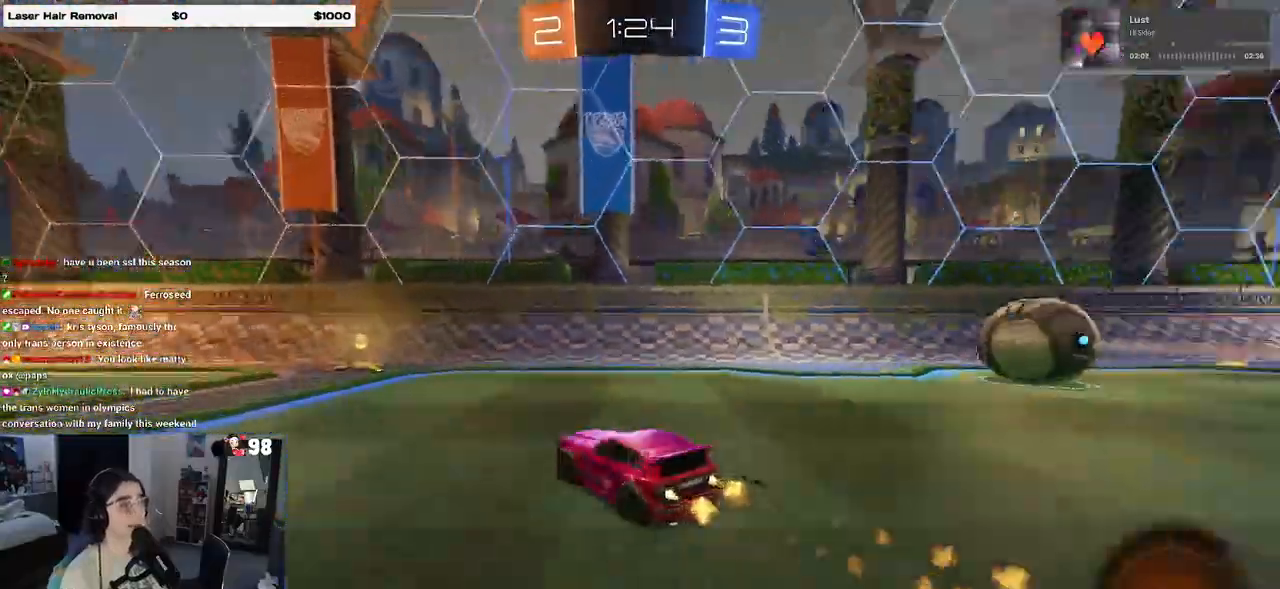
{"buttons": [], "left_stick": "center", "right_stick": "center", "events": [[100, "TRIANGLE", "up"], [150, "R1", "up"], [217, "left_stick", "left"], [467, "left_stick", "center"]]}